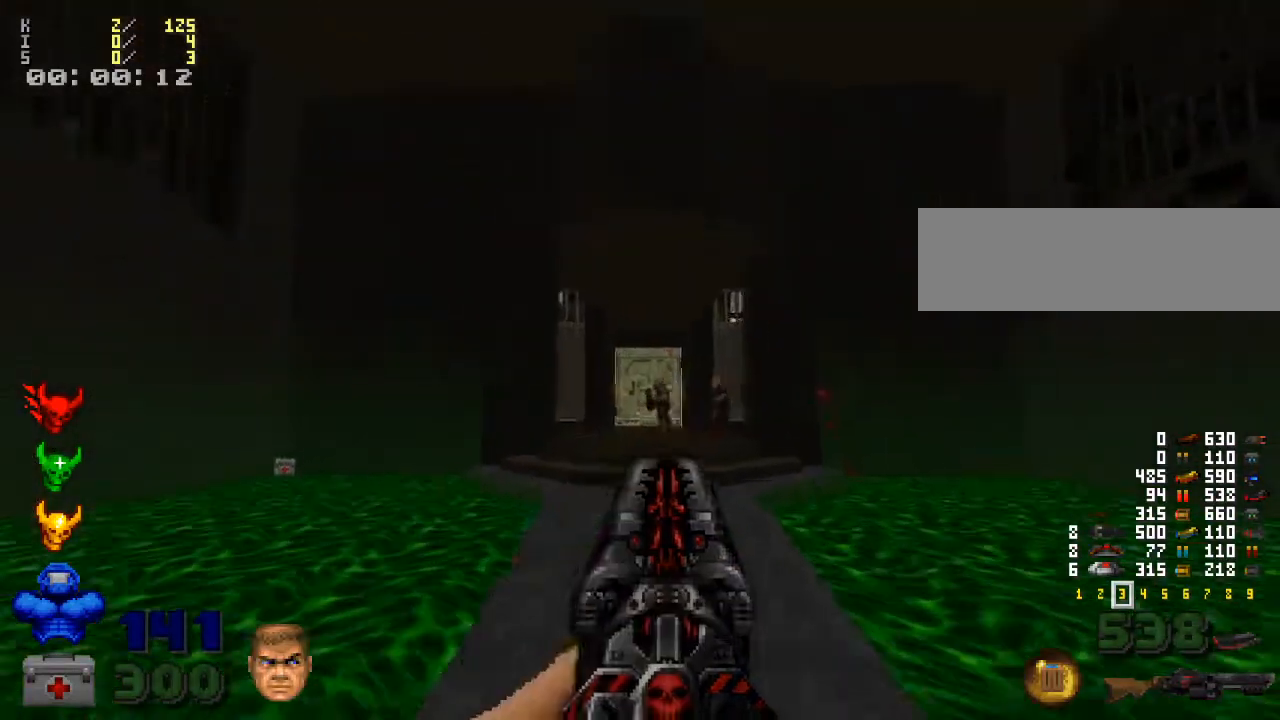
Gameplay with keyboard and mouse; each line is a JSON object with the keys and mouse buttons held at the frame after it. "events" lists presses ("down") and releases ("up") of ".", "/", "0", "1", "2", "3", "4", "5", "6", "7", "8", "9", "a", "alt_l", "alt_r", "b", "backspace", "c", "caps_lock", "comma", "ctrl_l", "ctrl_r", "d", "down", "e", "equals", "escape", "f", "f1", "f10", "f11", "f12", "f2", "f3", "f4", "f5", "f6", "f7", "f8", "f9", "g", "h", "i", "j", "k", "l", "lbracket", "left", "m", "minus", "n", "o", "p", "q", "quote", "r", "rbracket", "return", "right", "s", "semicolon", "shift_l", "shift_r", "space", "super", "t", "tab", "tilde", "u", "up", "v", "w", "x", "y", "z", "mouse_left", "mouse_wheel" and "mouse_right" between this image and that frame as [ms after this image, input, new state], when the widget could be followed in between. "mouse_left", "mouse_wheel", "mouse_right" = the "left", "wheel", "right" buttons of the "mouse" list. No other keys are recorded. "wheel" means that the mouse wheel is clicked or scrolled. Mouse movement is not recorded.
{"keys": ["w"], "mouse": [], "events": [[167, "mouse_left", "down"], [267, "mouse_left", "up"]]}
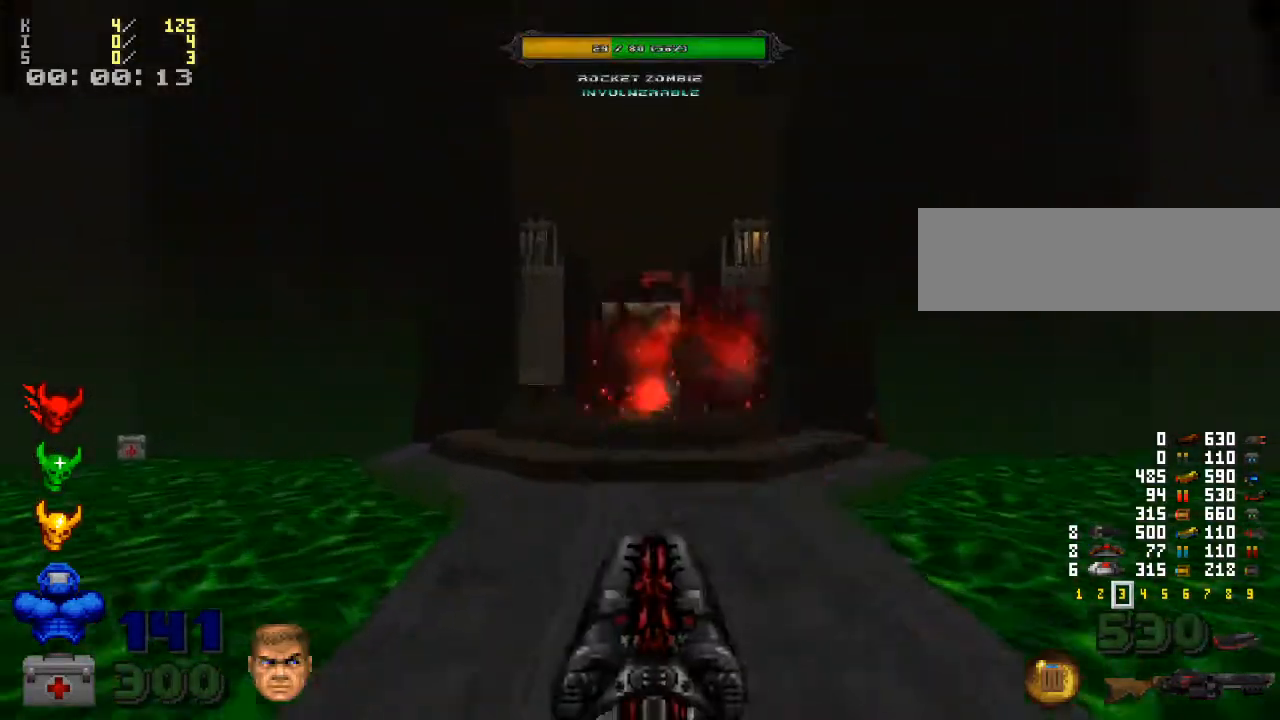
{"keys": ["w"], "mouse": [], "events": [[100, "w", "up"], [167, "mouse_left", "down"], [333, "mouse_left", "up"], [400, "w", "down"]]}
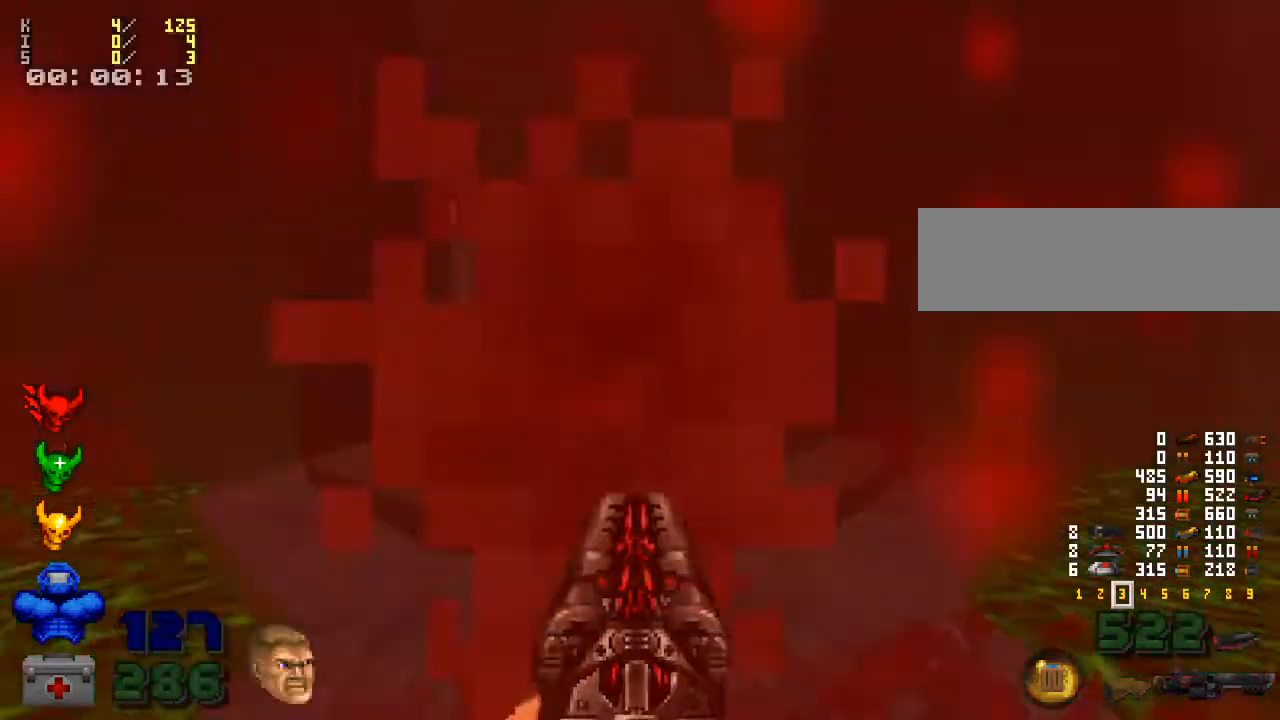
{"keys": ["w"], "mouse": [], "events": [[133, "a", "down"], [167, "mouse_left", "down"], [333, "a", "up"], [333, "mouse_left", "up"]]}
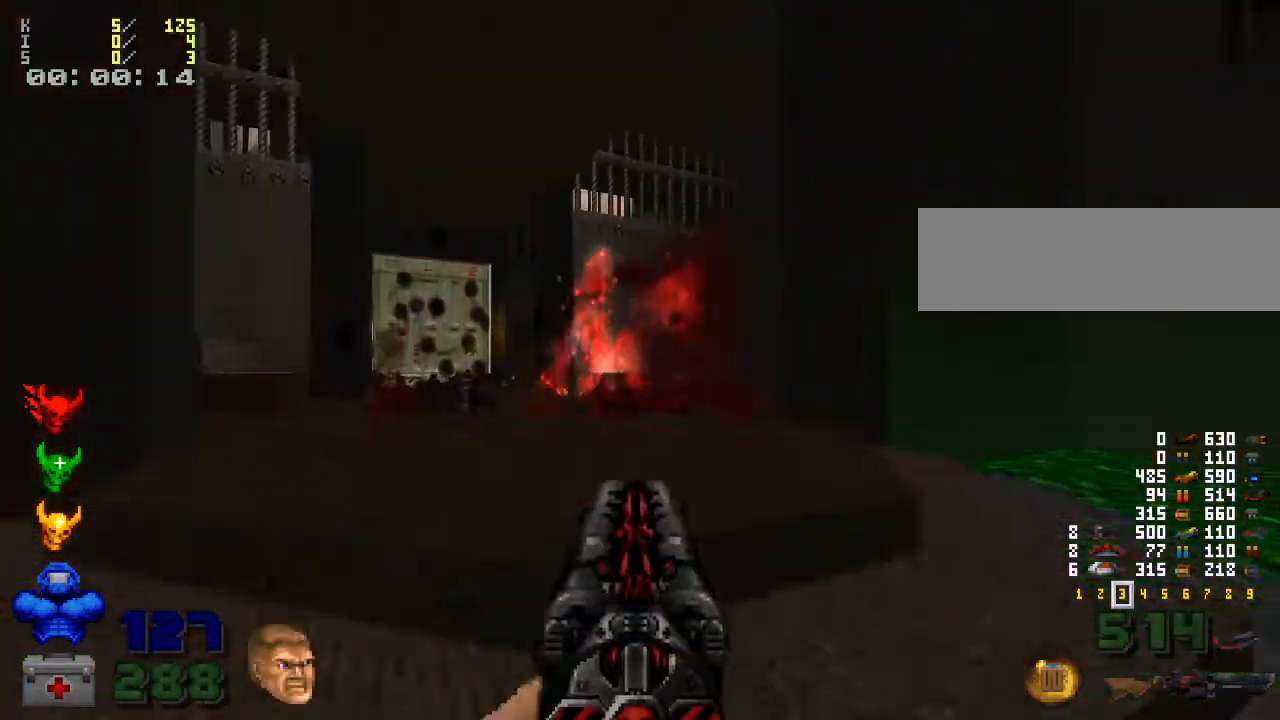
{"keys": ["a", "w"], "mouse": [], "events": [[200, "a", "down"], [200, "w", "up"], [367, "w", "down"]]}
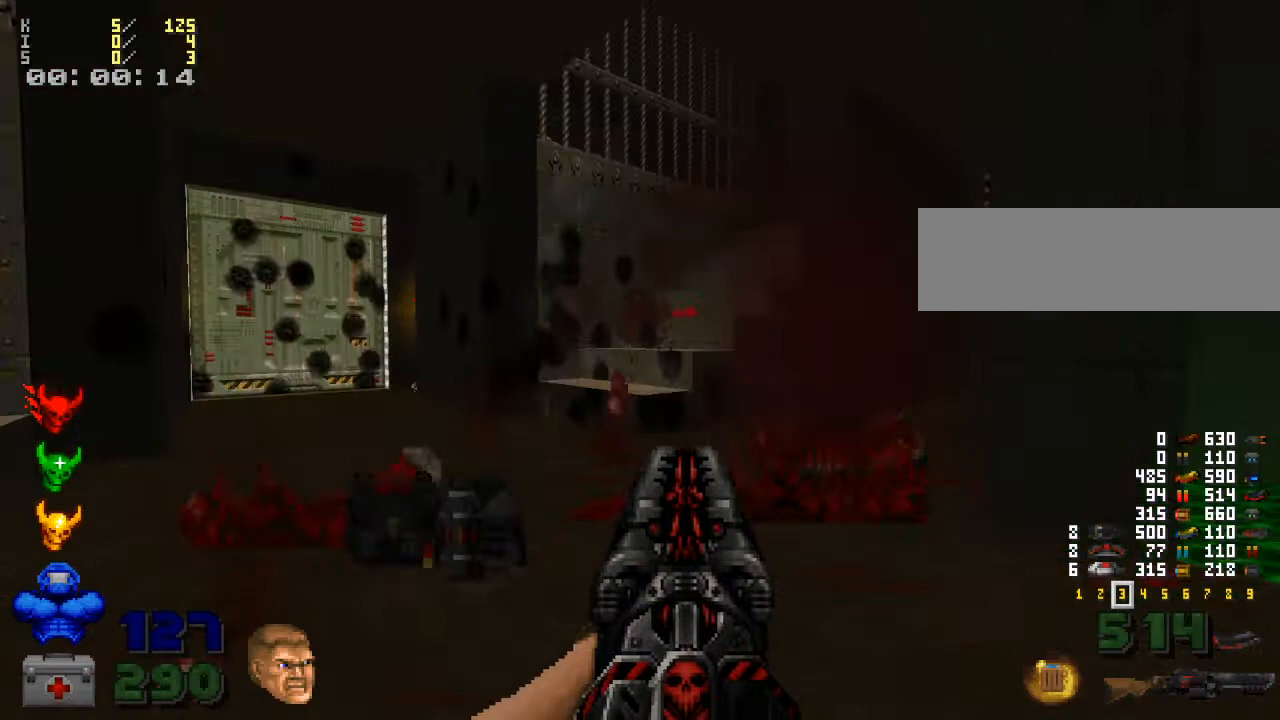
{"keys": ["d"], "mouse": [], "events": [[33, "a", "up"], [267, "d", "down"], [333, "w", "up"]]}
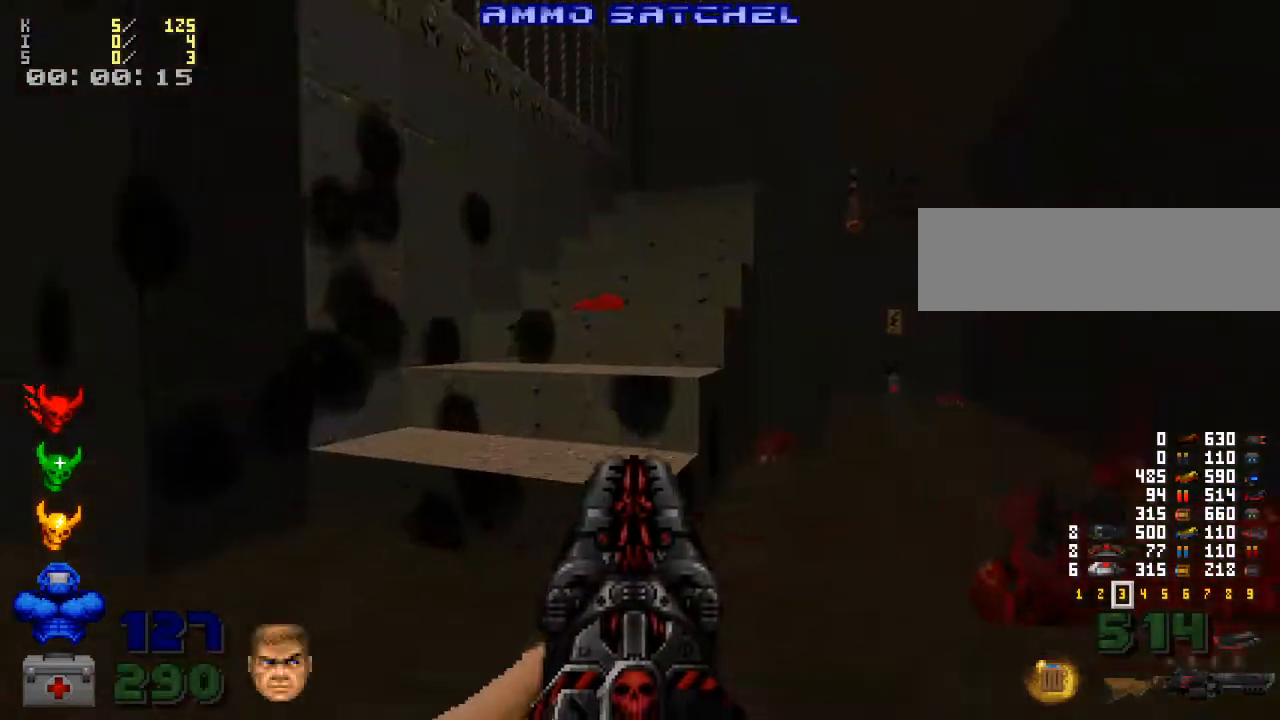
{"keys": ["w"], "mouse": [], "events": [[200, "w", "down"], [333, "d", "up"]]}
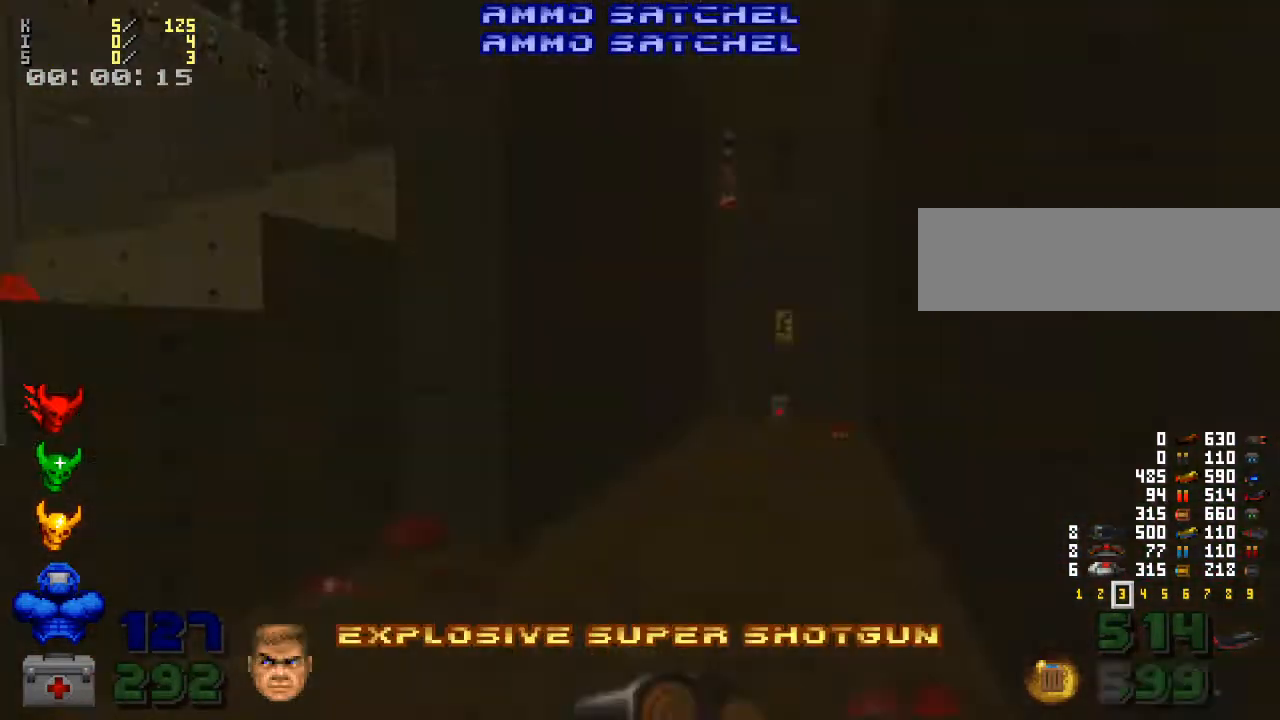
{"keys": ["d", "w"], "mouse": [], "events": [[400, "d", "down"]]}
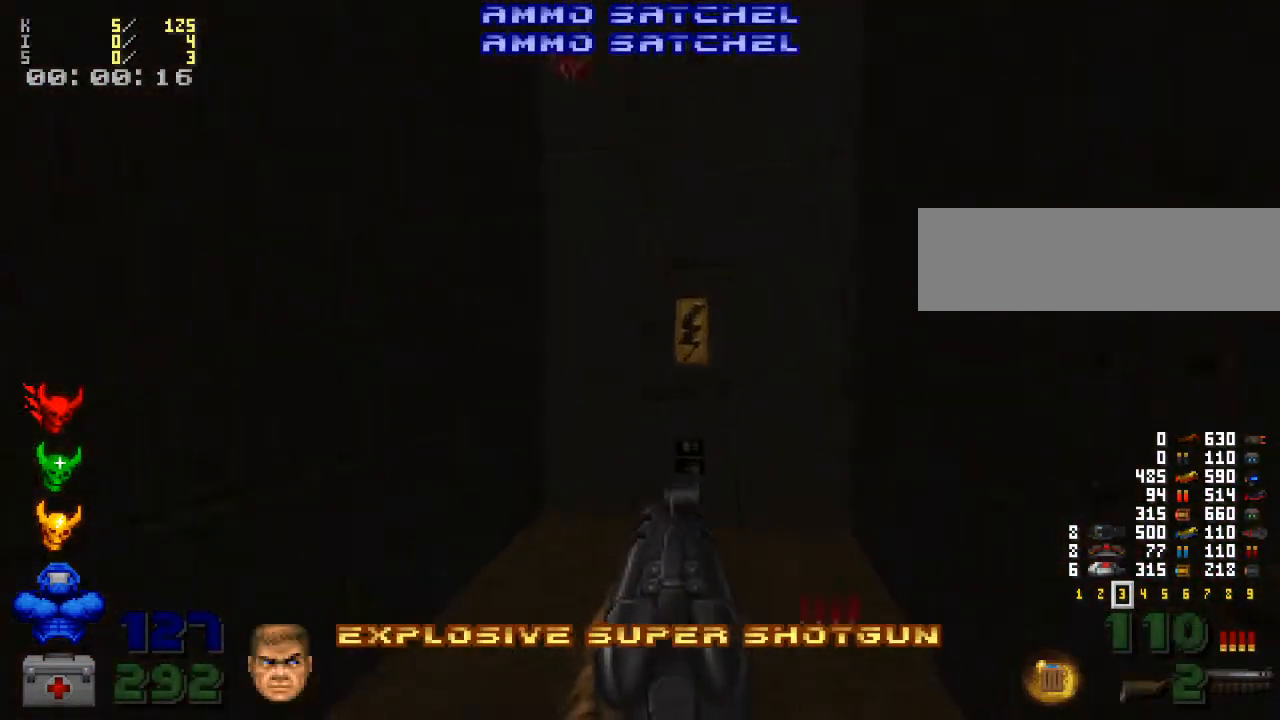
{"keys": ["a", "e", "w"], "mouse": [], "events": [[100, "d", "up"], [367, "e", "down"], [467, "a", "down"]]}
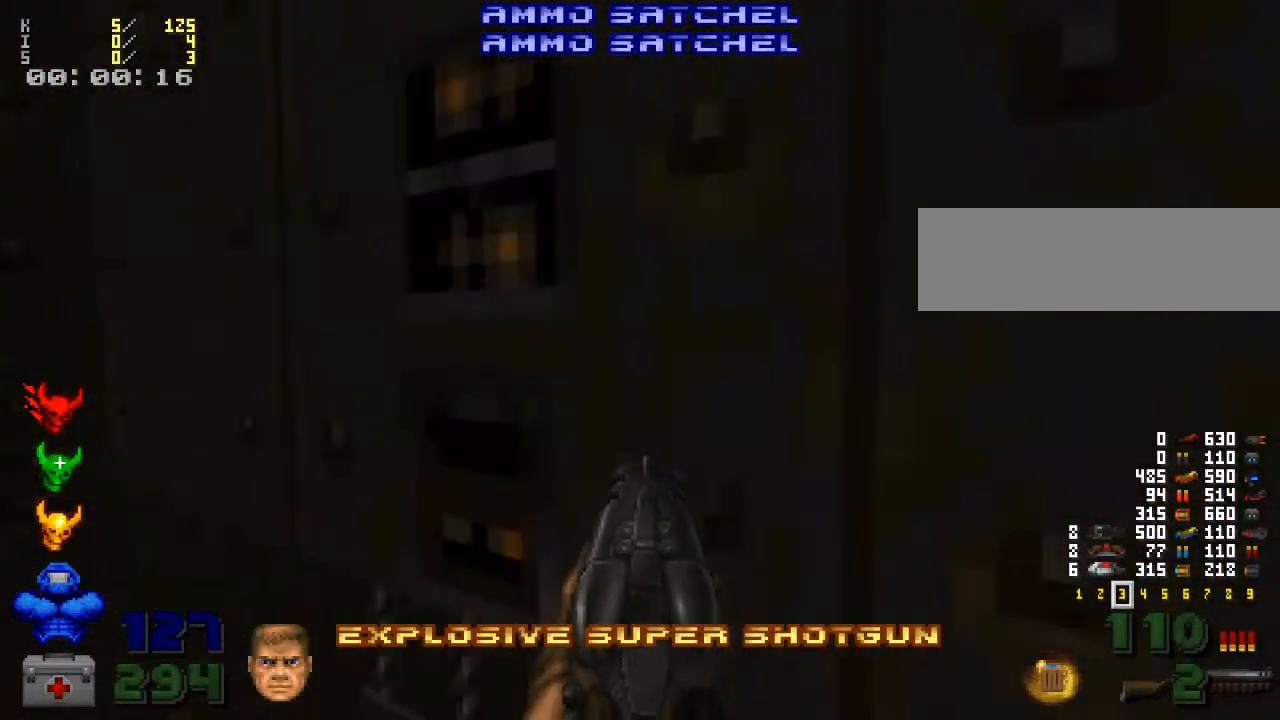
{"keys": ["w"], "mouse": [], "events": [[33, "e", "up"], [67, "w", "up"], [100, "a", "up"], [233, "s", "down"], [333, "s", "up"], [433, "w", "down"]]}
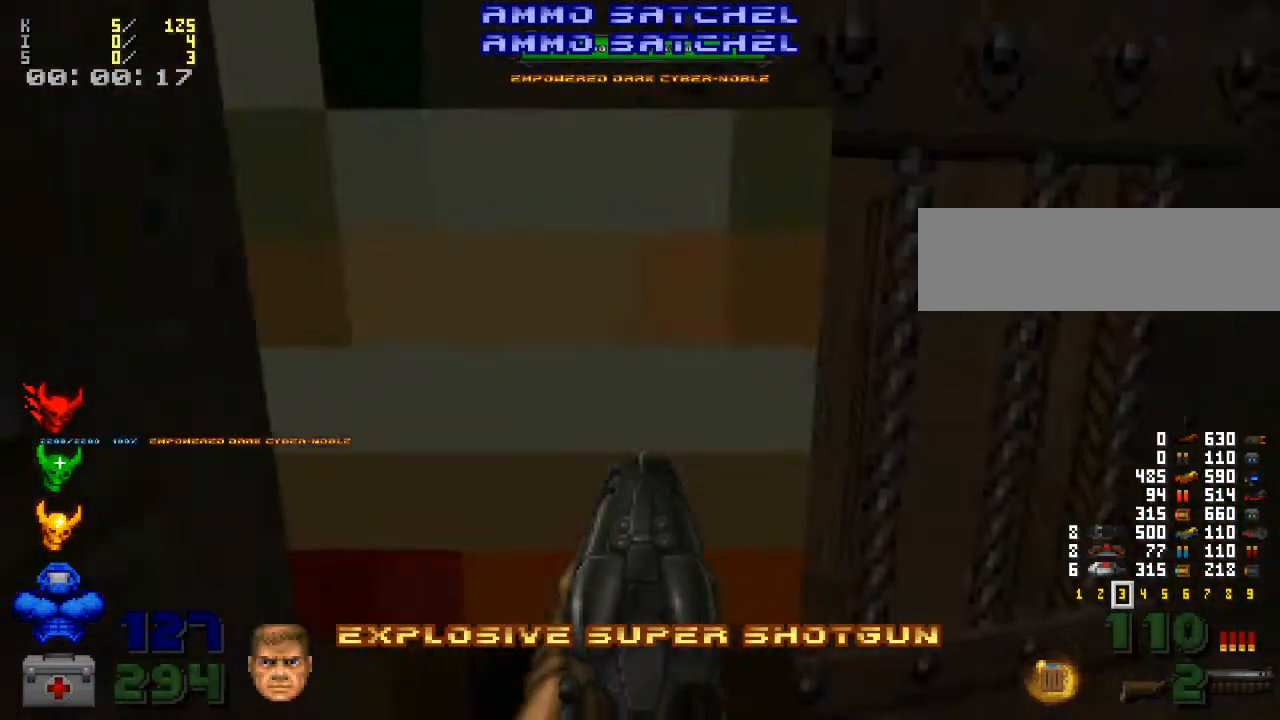
{"keys": ["s"], "mouse": [], "events": [[33, "mouse_left", "down"], [33, "w", "up"], [133, "d", "down"], [300, "s", "down"], [333, "d", "up"], [367, "mouse_left", "up"]]}
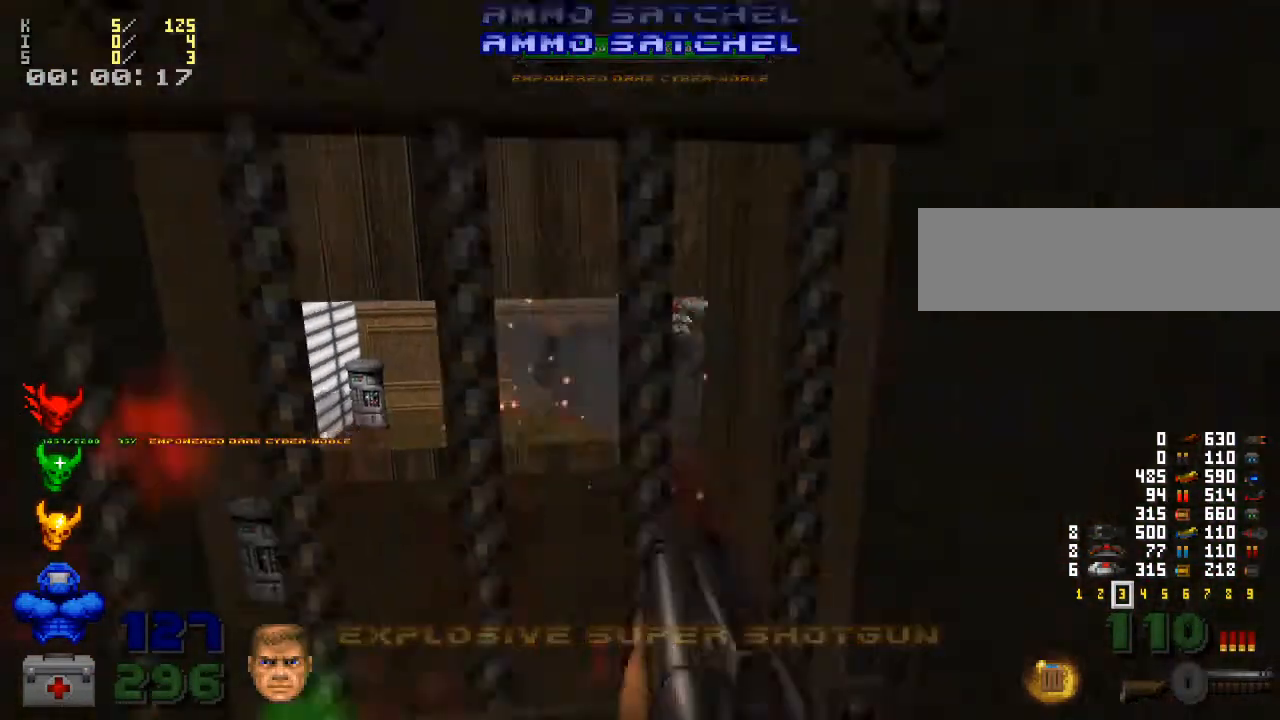
{"keys": [], "mouse": [], "events": [[400, "s", "up"]]}
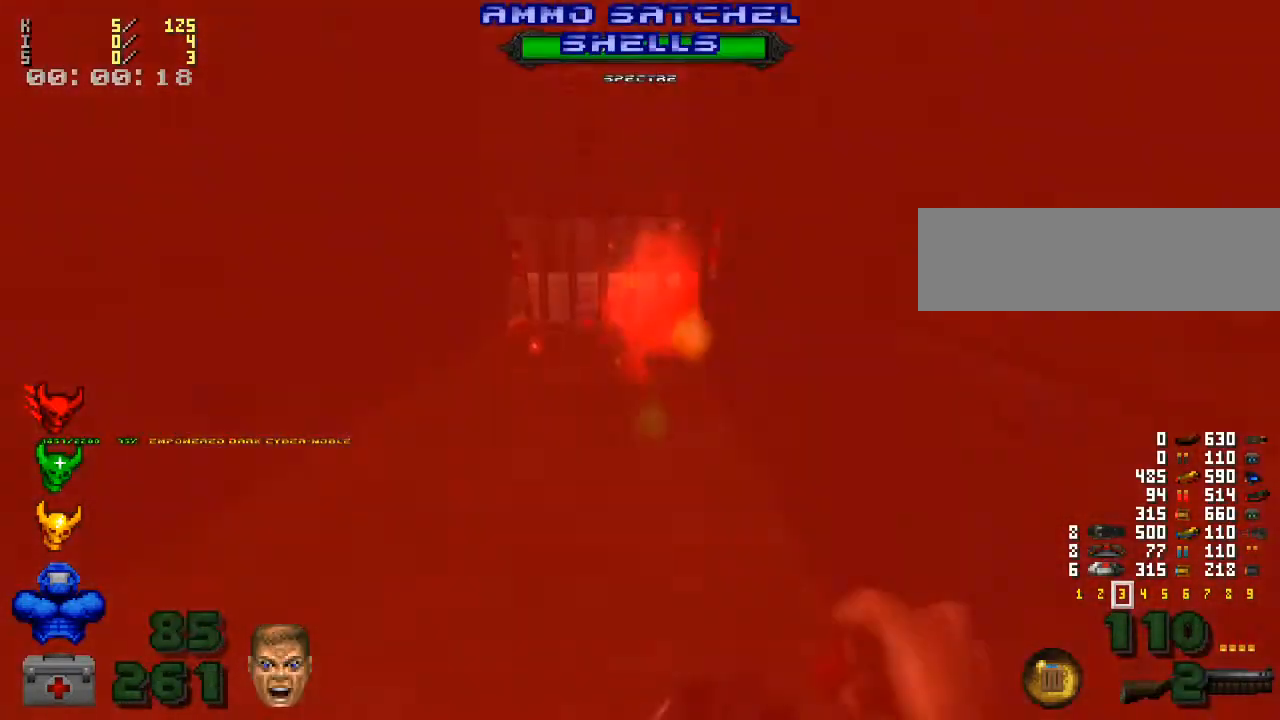
{"keys": ["w"], "mouse": [], "events": [[200, "w", "down"]]}
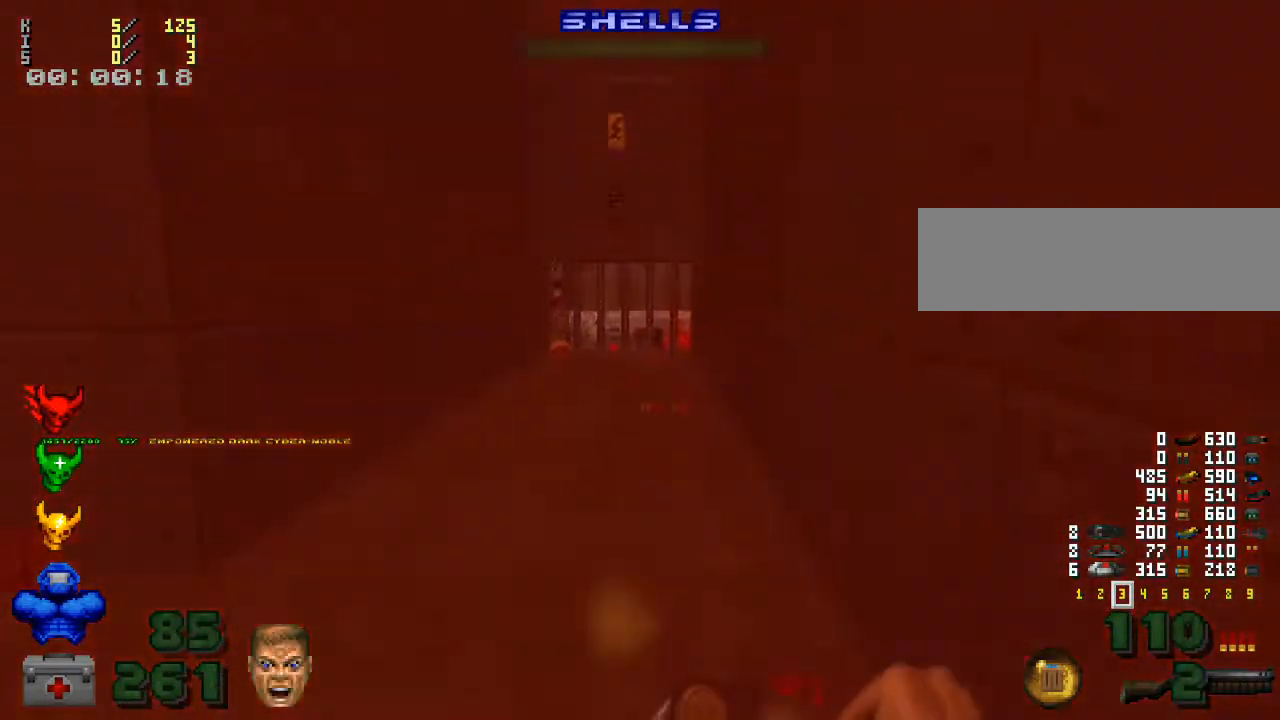
{"keys": [], "mouse": [], "events": [[100, "w", "up"], [267, "g", "down"], [367, "g", "up"]]}
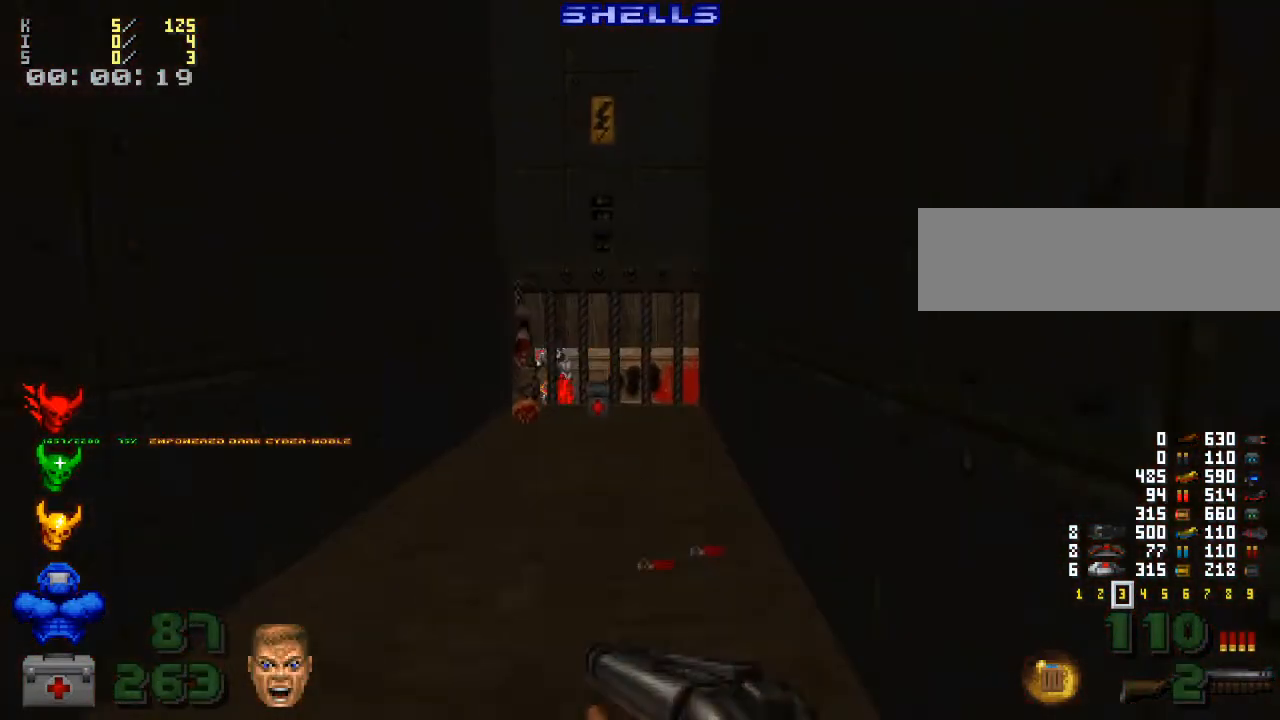
{"keys": ["s"], "mouse": [], "events": [[167, "s", "down"]]}
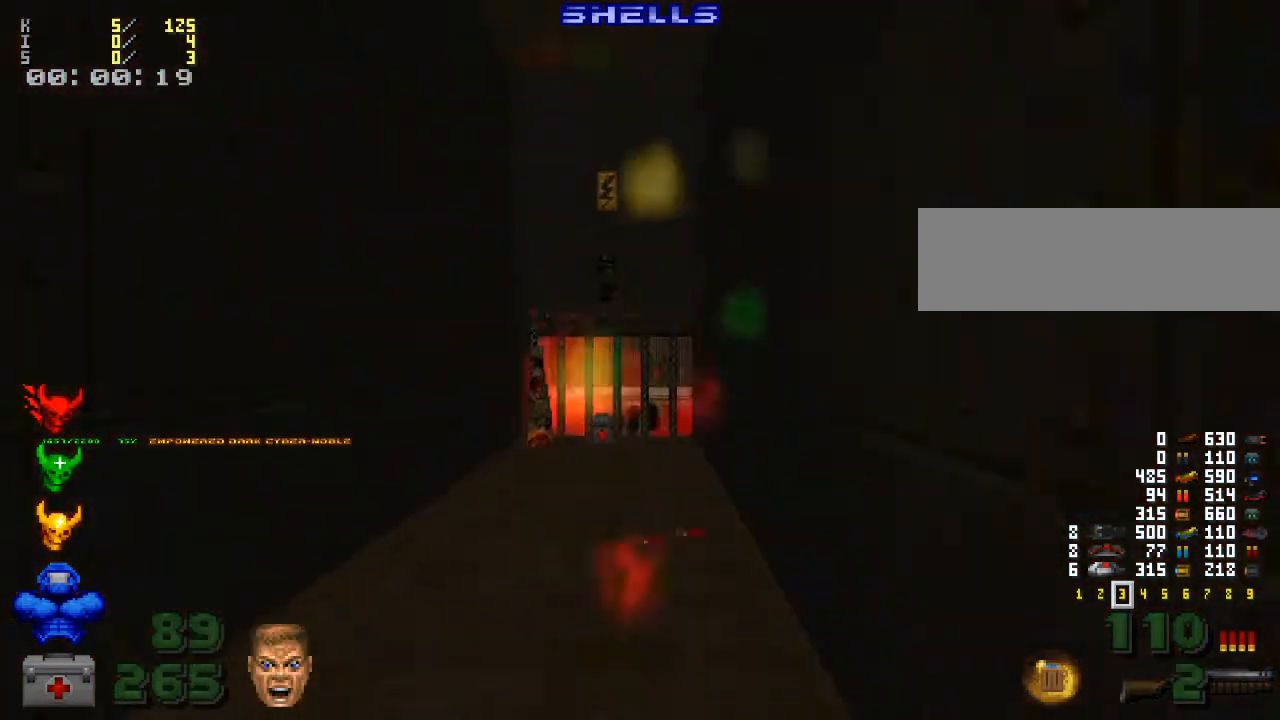
{"keys": [], "mouse": [], "events": [[33, "s", "up"]]}
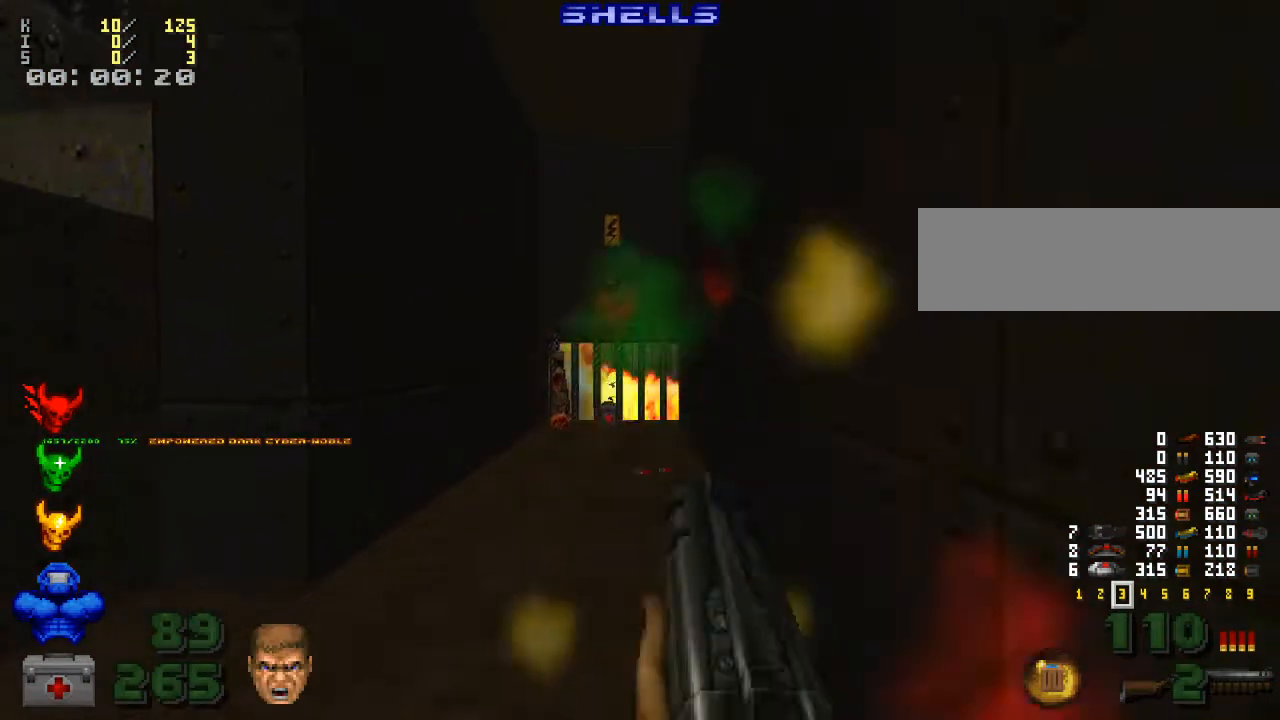
{"keys": [], "mouse": [], "events": [[167, "s", "down"], [367, "d", "down"], [367, "s", "up"], [467, "d", "up"]]}
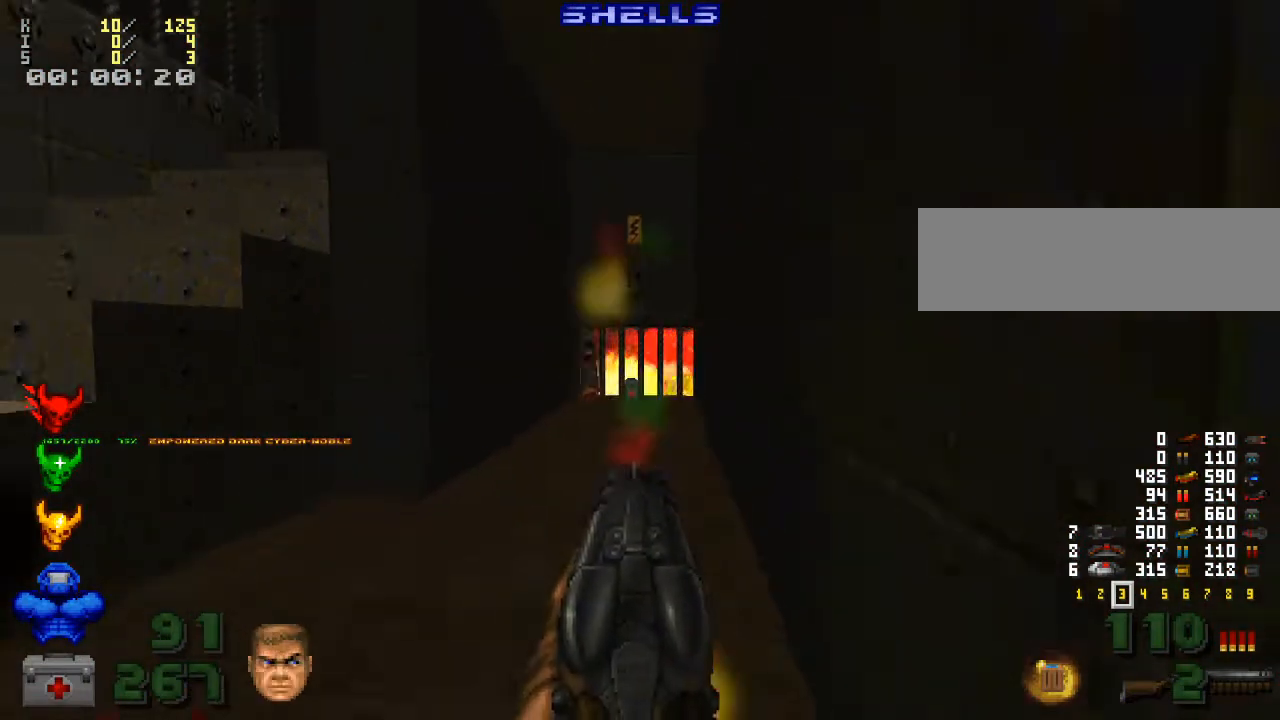
{"keys": ["w"], "mouse": [], "events": [[33, "w", "down"], [267, "a", "down"], [333, "a", "up"]]}
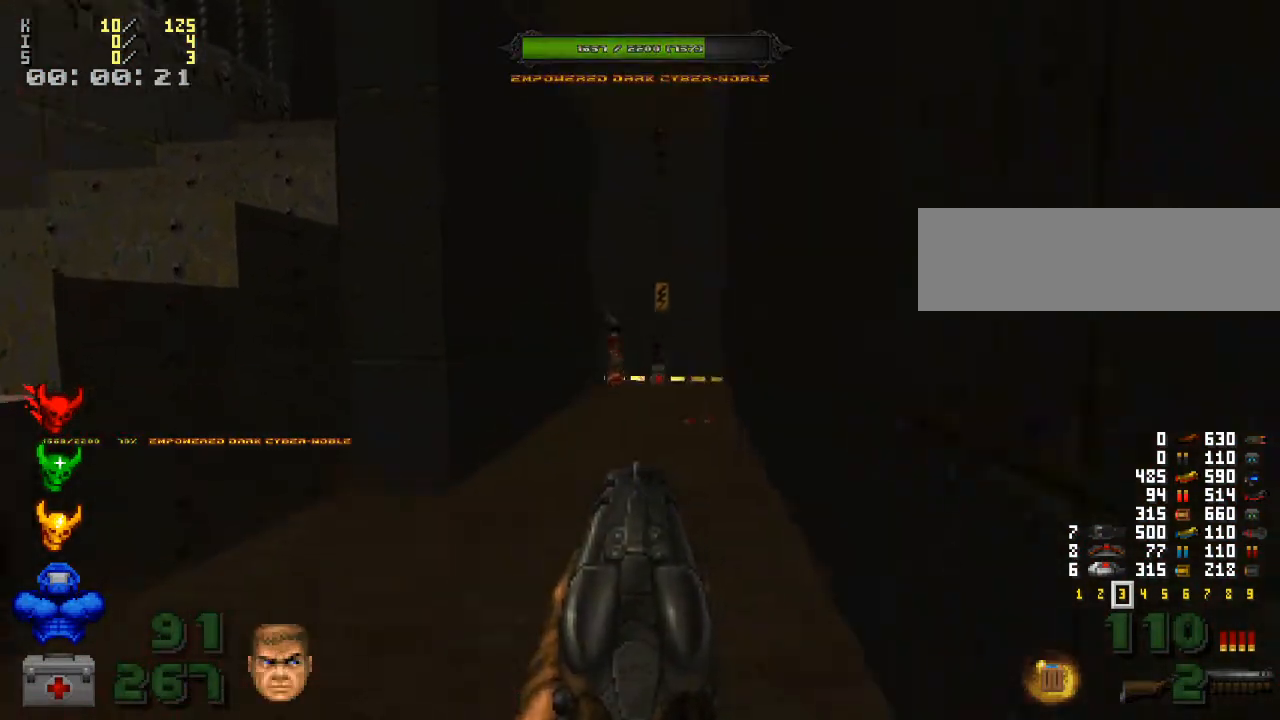
{"keys": [], "mouse": [], "events": [[67, "d", "down"], [167, "d", "up"], [500, "w", "up"]]}
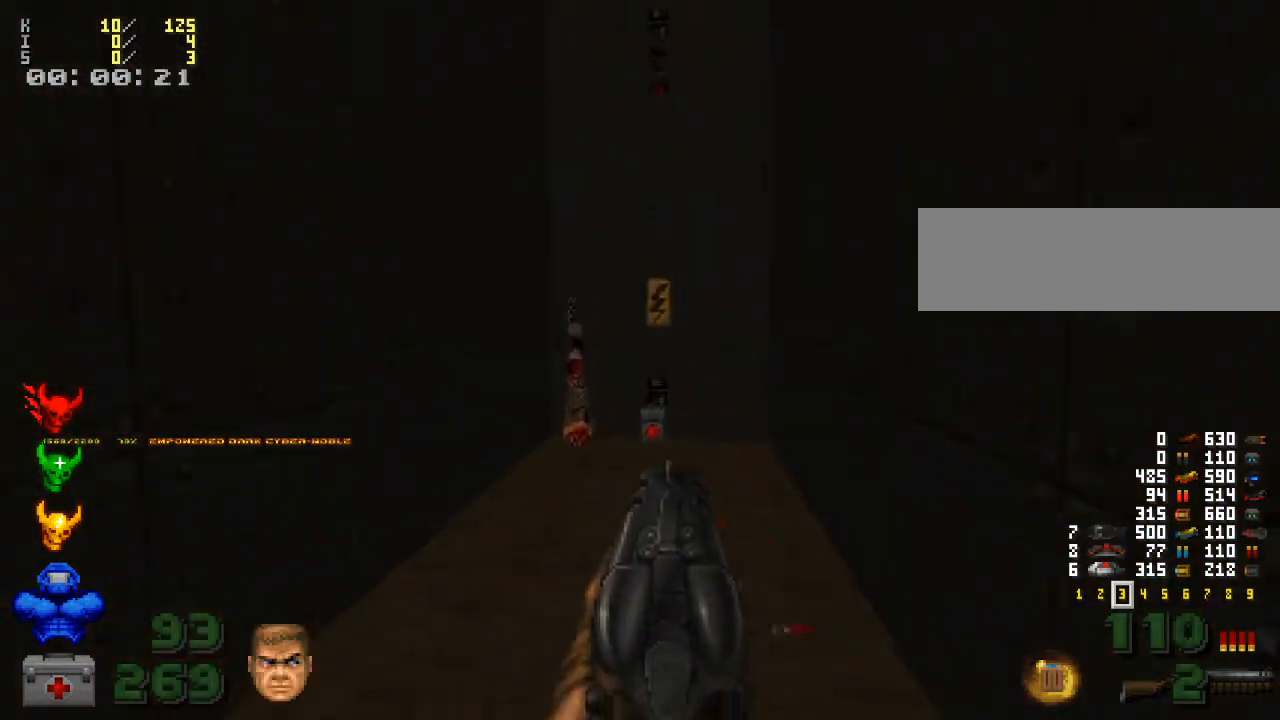
{"keys": [], "mouse": [], "events": []}
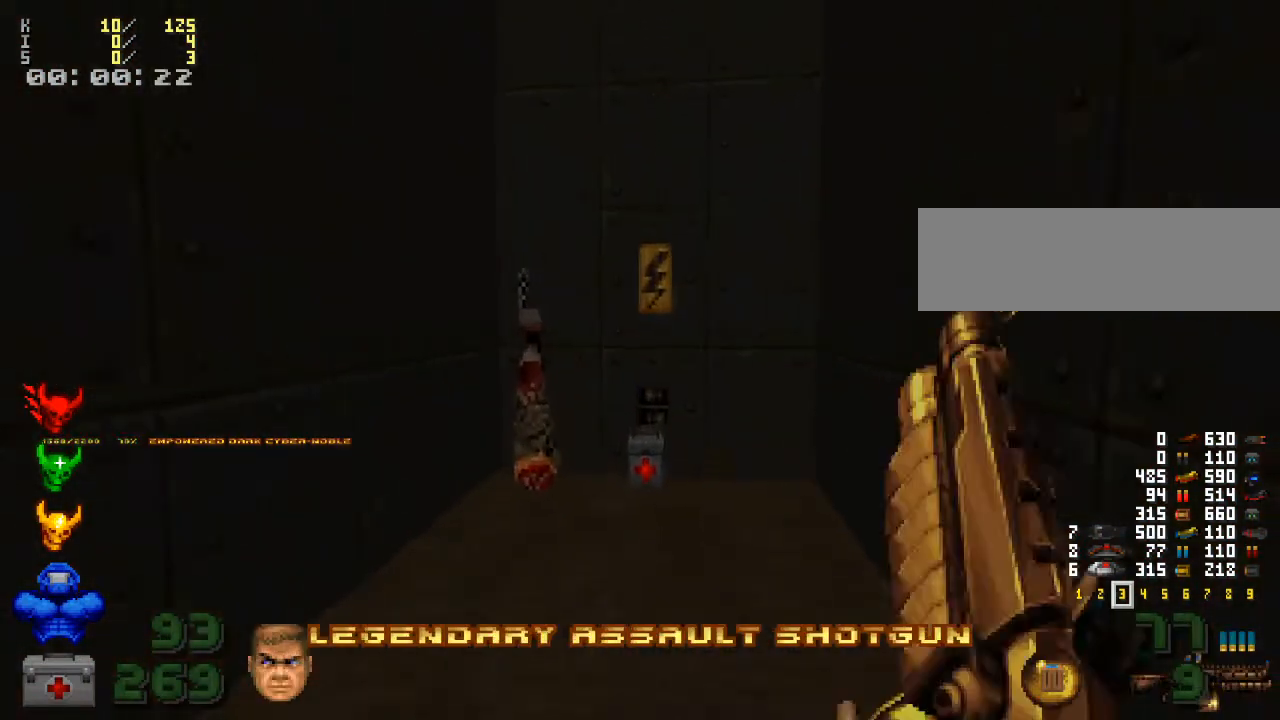
{"keys": [], "mouse": [], "events": []}
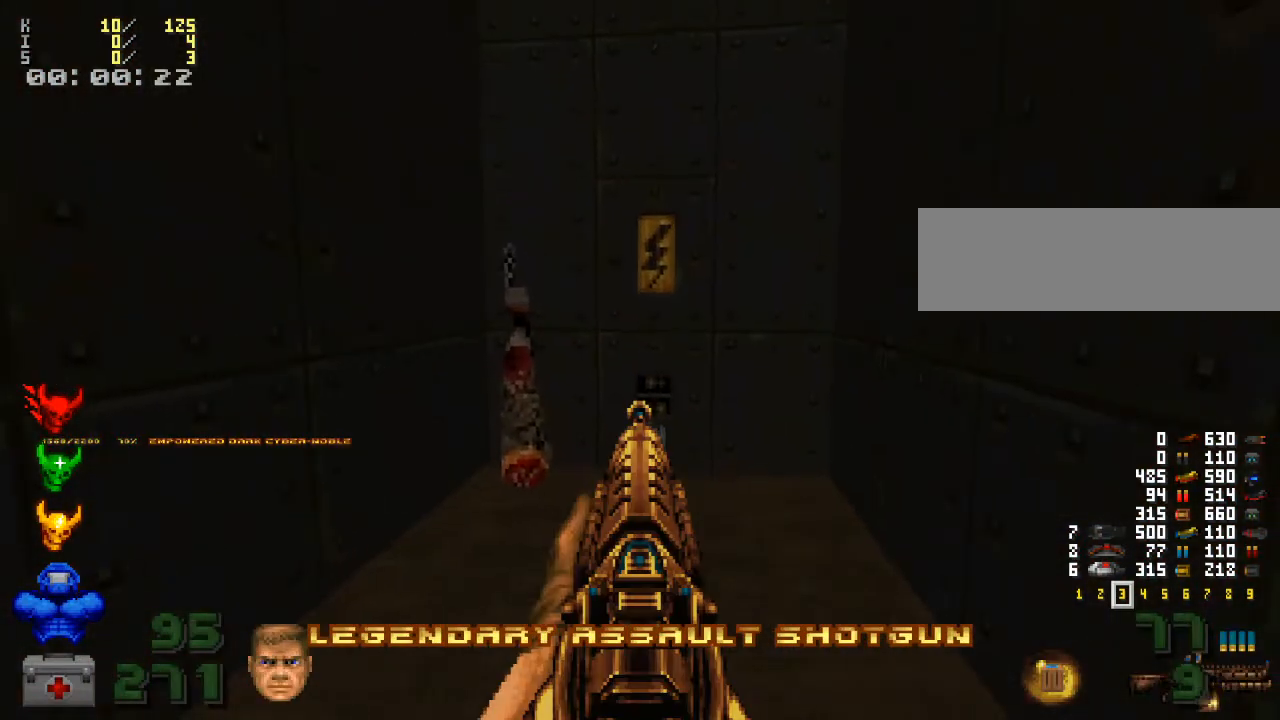
{"keys": [], "mouse": [], "events": []}
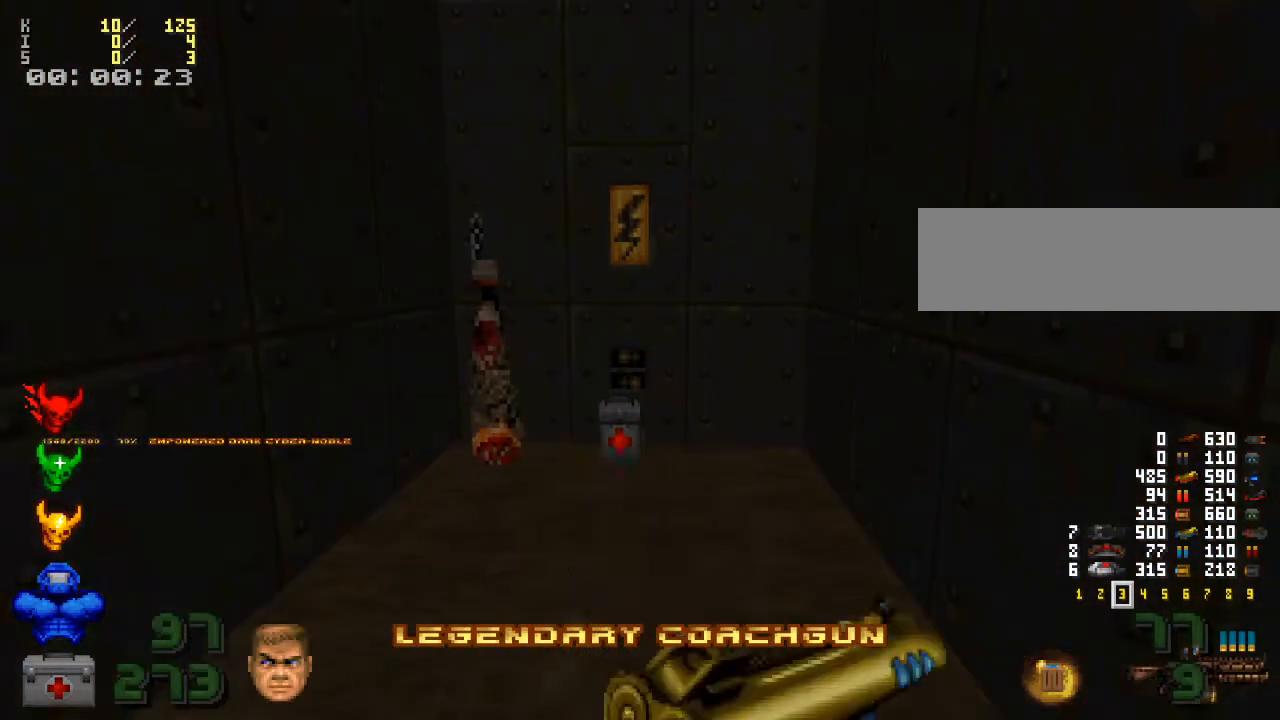
{"keys": [], "mouse": [], "events": []}
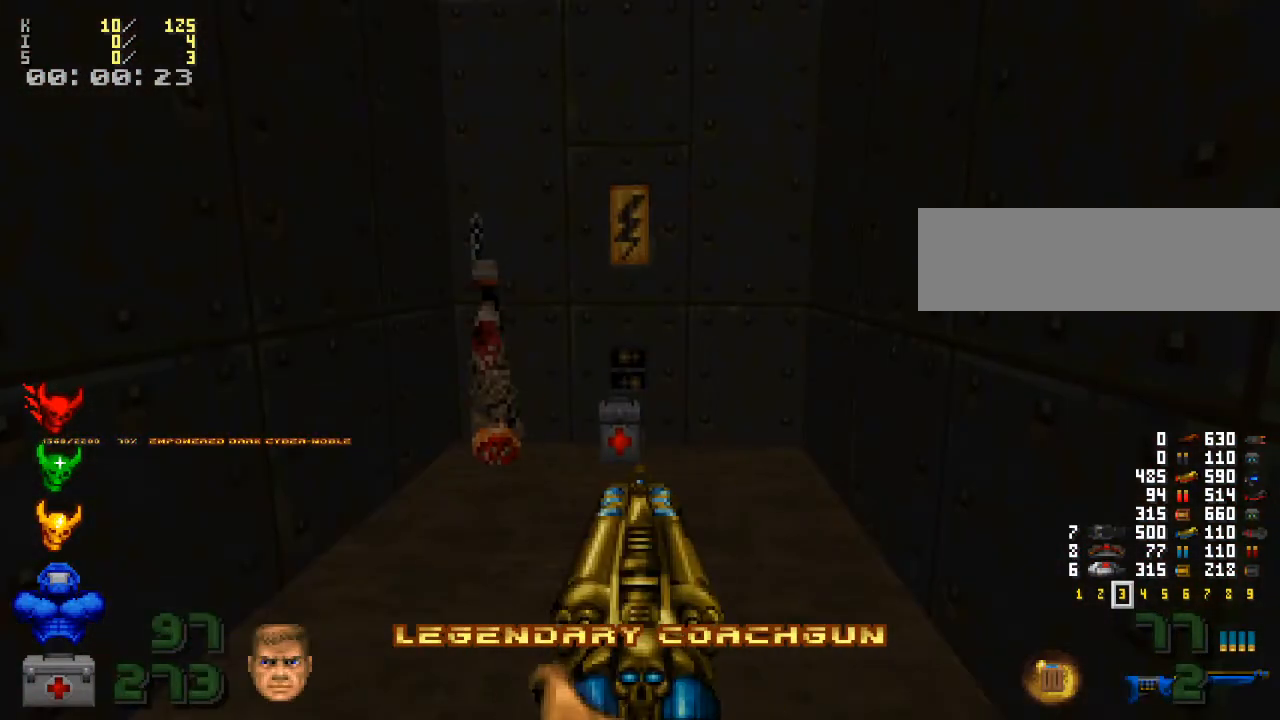
{"keys": [], "mouse": [], "events": []}
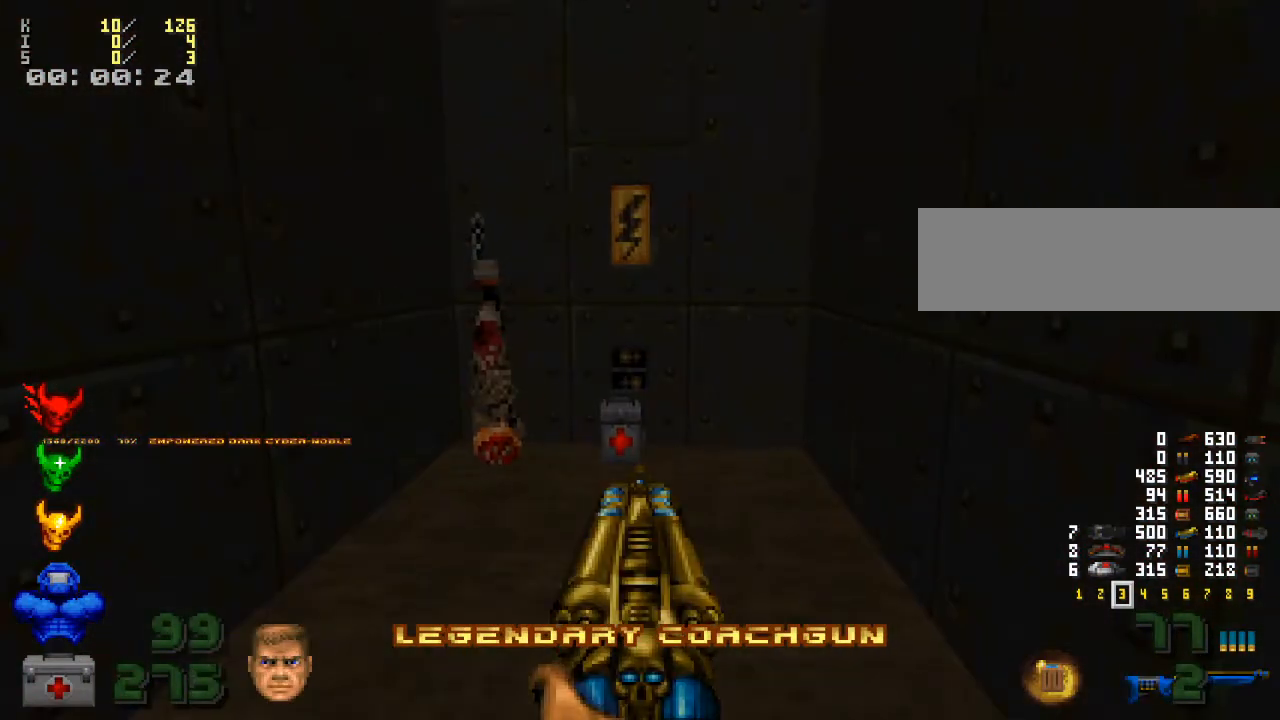
{"keys": [], "mouse": [], "events": [[167, "w", "down"], [267, "w", "up"]]}
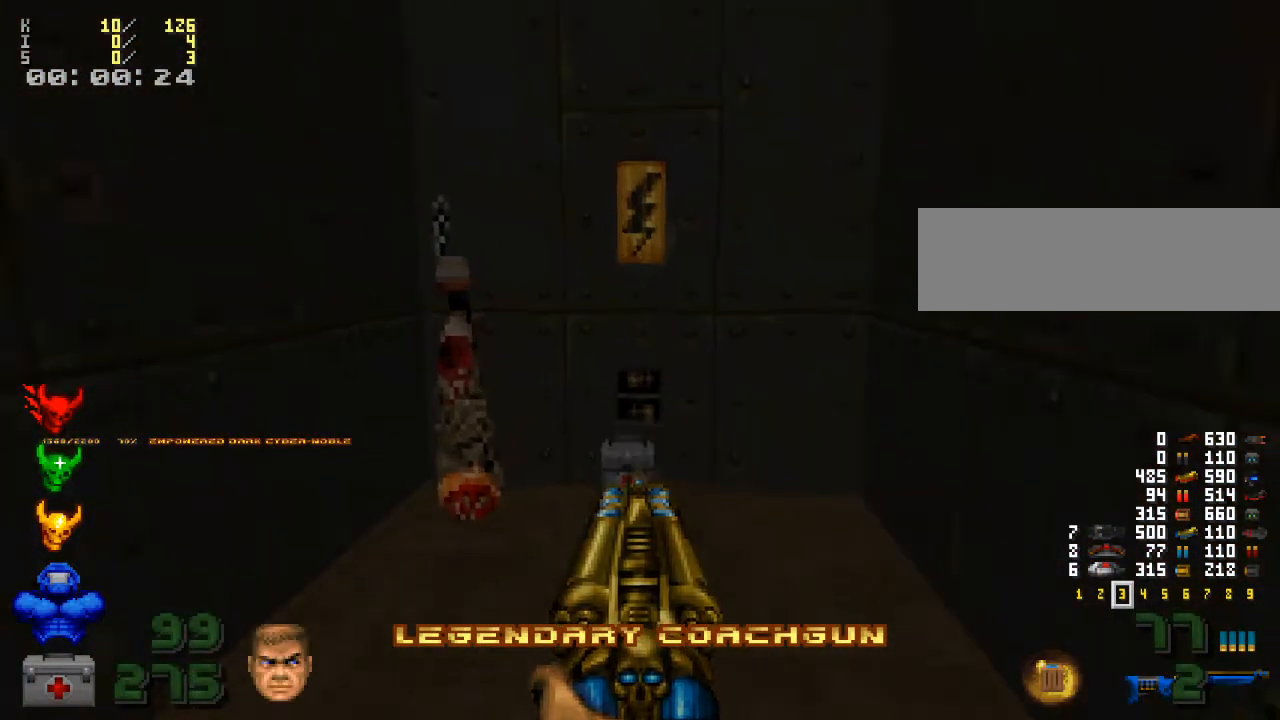
{"keys": [], "mouse": [], "events": [[133, "w", "down"], [267, "w", "up"], [367, "e", "down"], [500, "e", "up"]]}
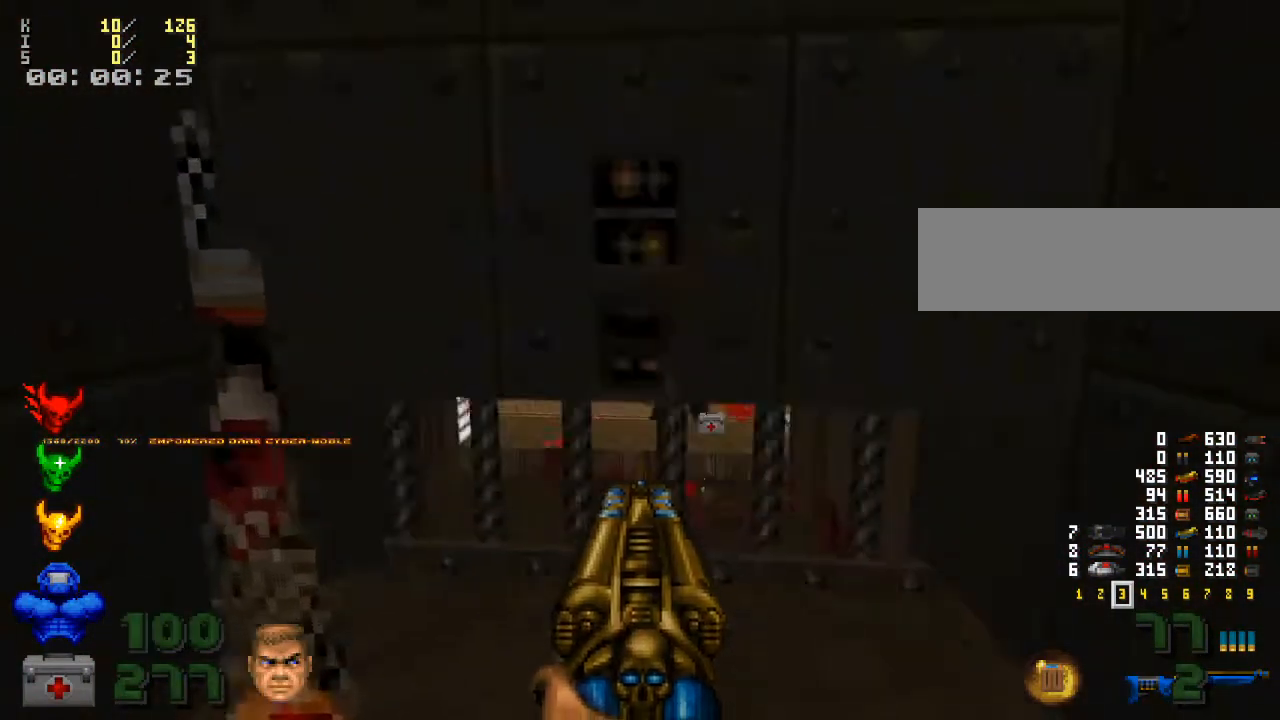
{"keys": [], "mouse": [], "events": []}
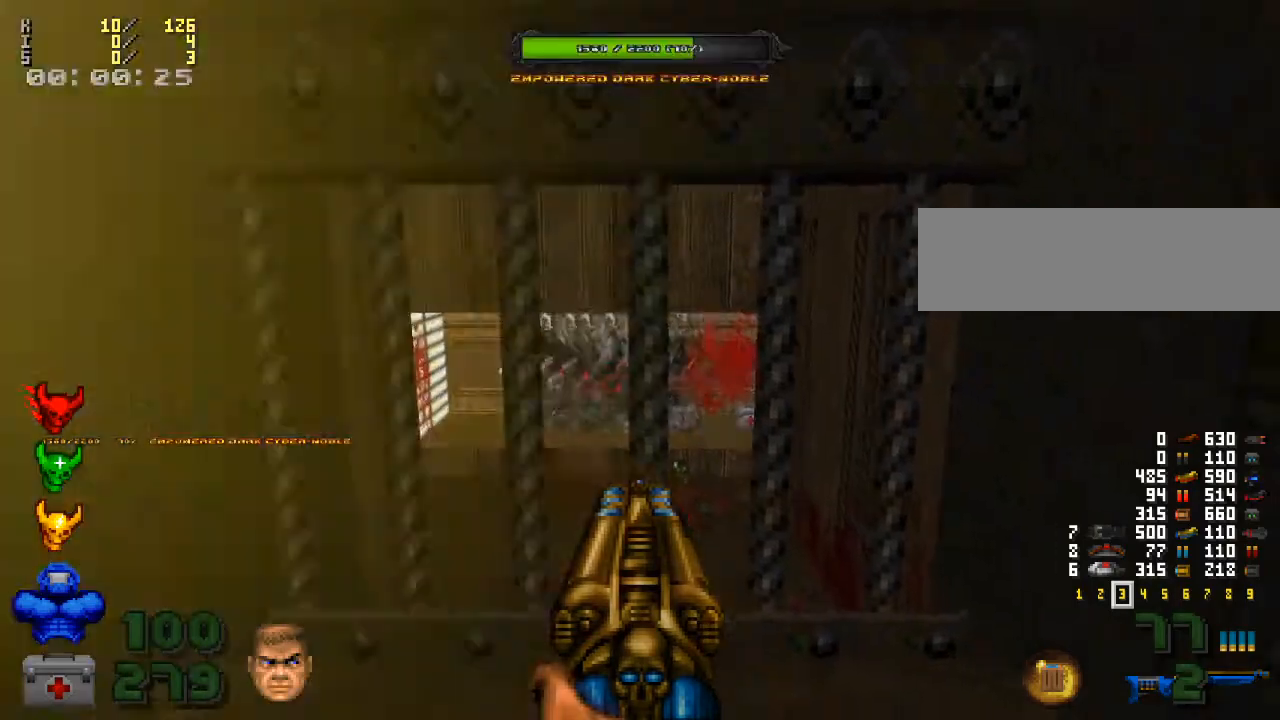
{"keys": ["s"], "mouse": [], "events": [[67, "mouse_left", "down"], [67, "s", "down"], [400, "mouse_left", "up"]]}